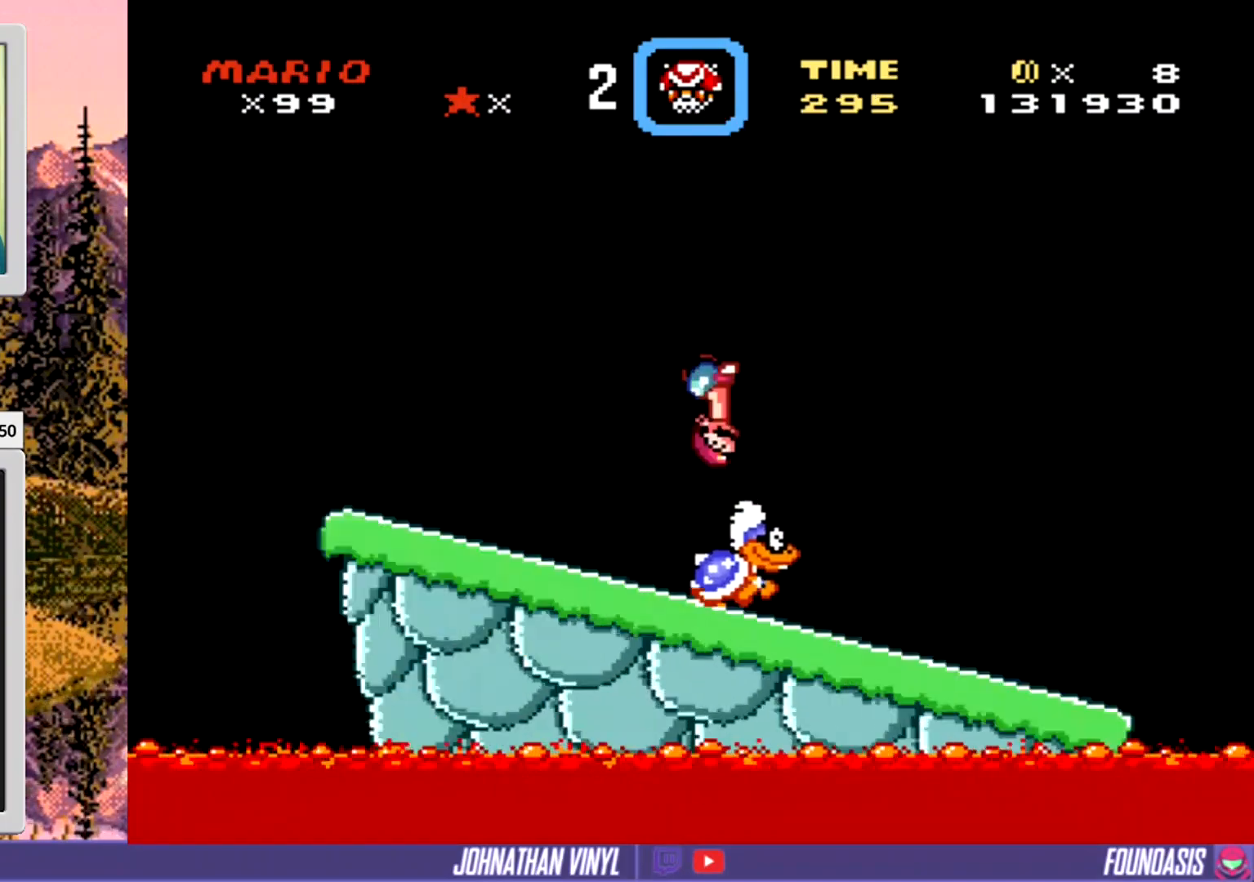
Gameplay with a controller (Nintendo layout); each line is a JSON object with the inputs held at the frame after it. "events" lists button and stick changes between this image and that frame as [ms after this image, input, new state], when the widget could be followed in between. Not read: B L3 R3 SELECT.
{"buttons": ["Y"], "events": [[300, "DPAD_LEFT", "down"], [467, "DPAD_LEFT", "up"]]}
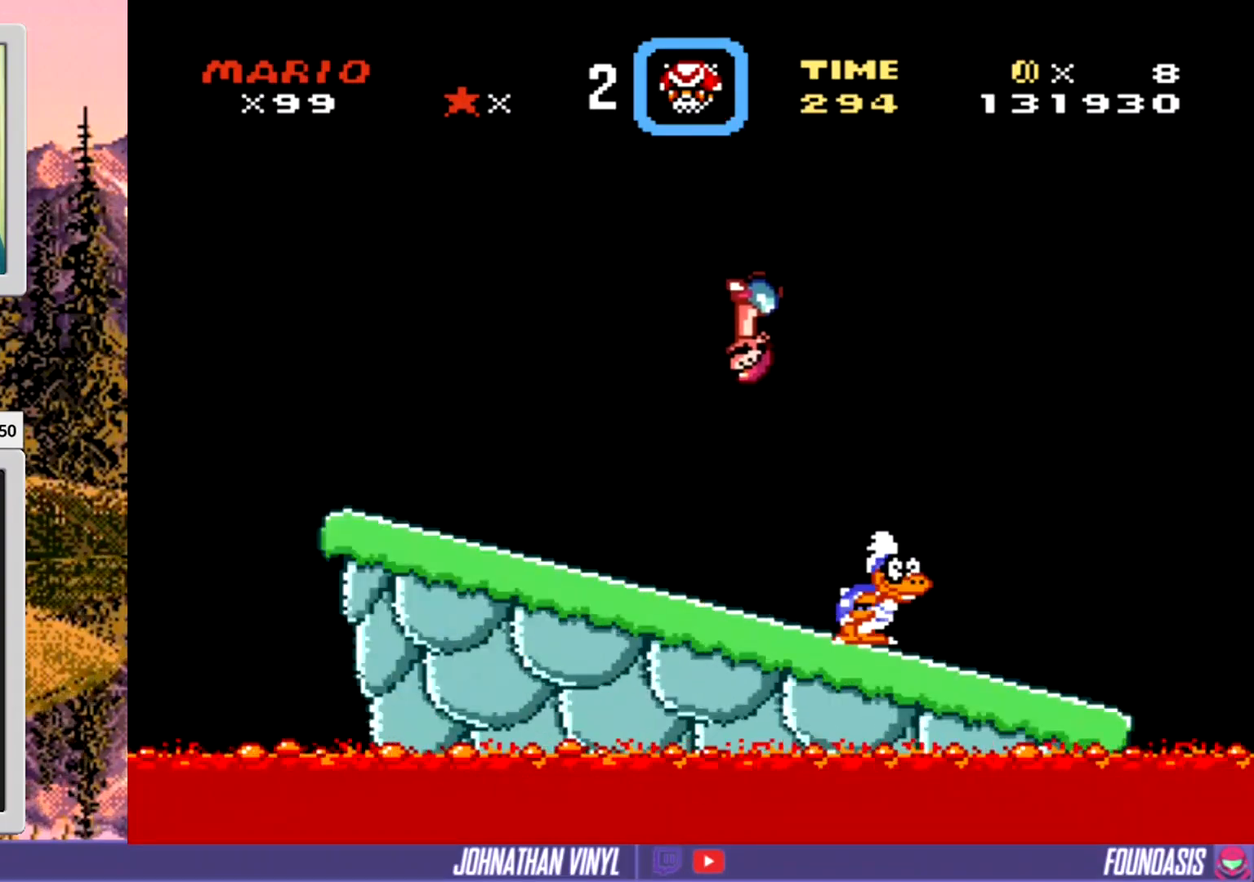
{"buttons": ["Y"], "events": [[67, "DPAD_RIGHT", "down"], [167, "DPAD_RIGHT", "up"]]}
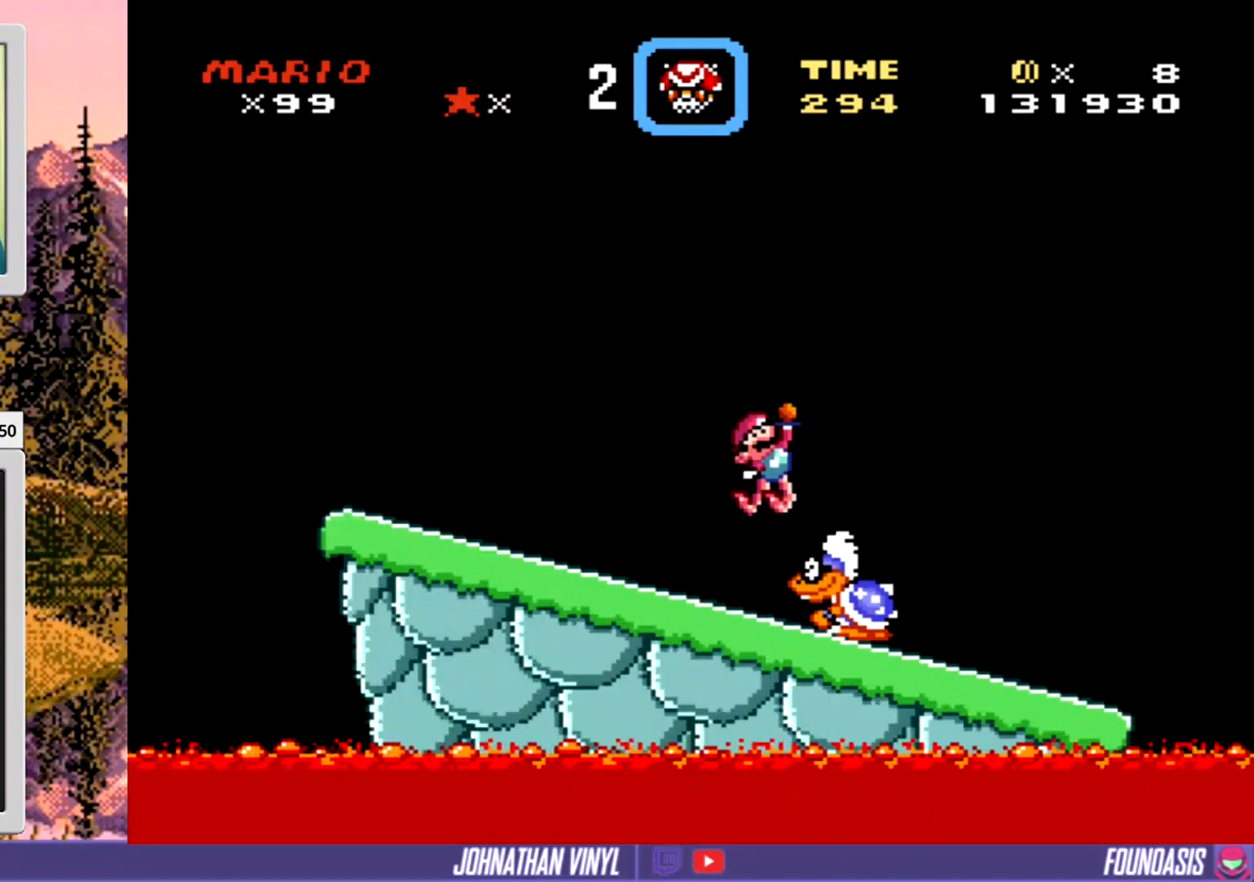
{"buttons": ["Y", "DPAD_LEFT"], "events": [[67, "DPAD_RIGHT", "down"], [167, "DPAD_RIGHT", "up"], [300, "DPAD_LEFT", "down"]]}
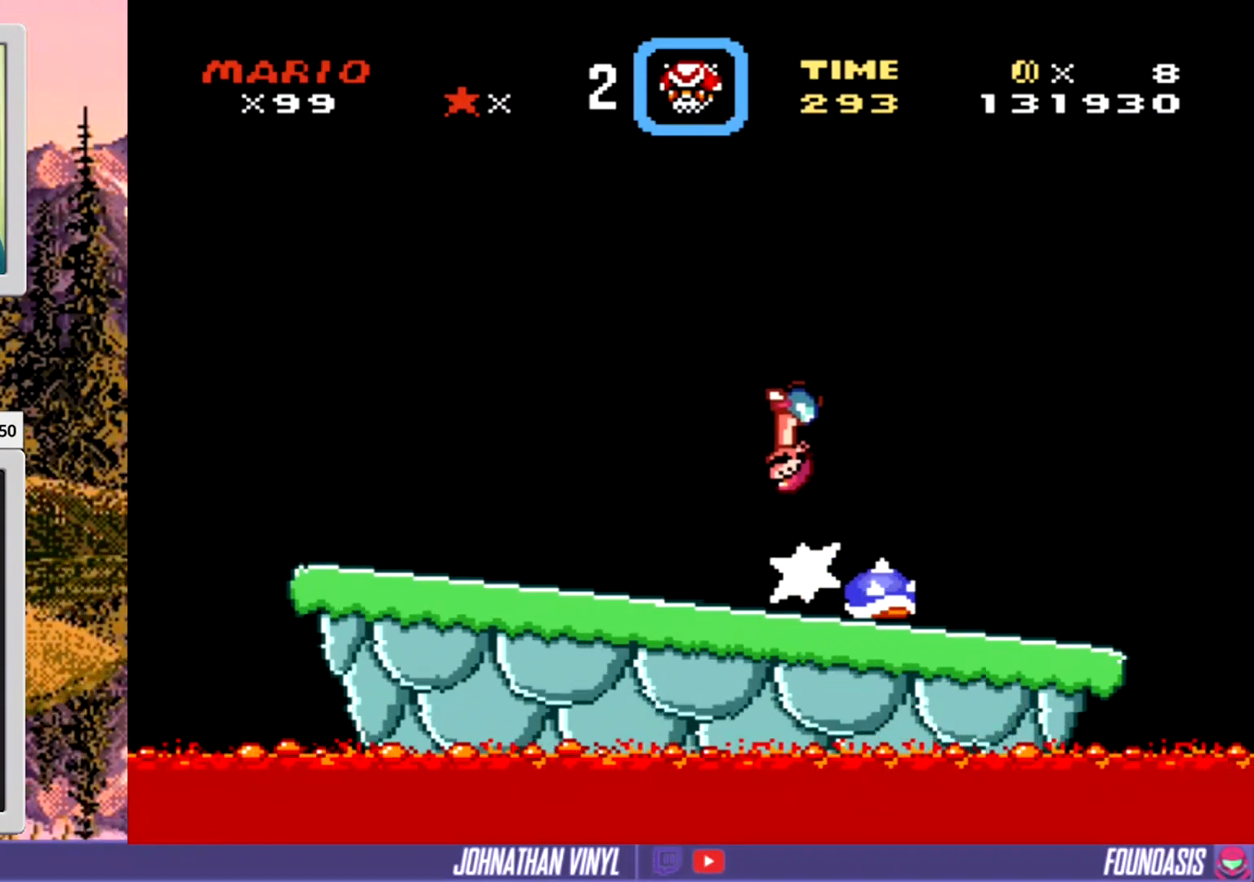
{"buttons": ["Y"], "events": [[133, "DPAD_LEFT", "up"]]}
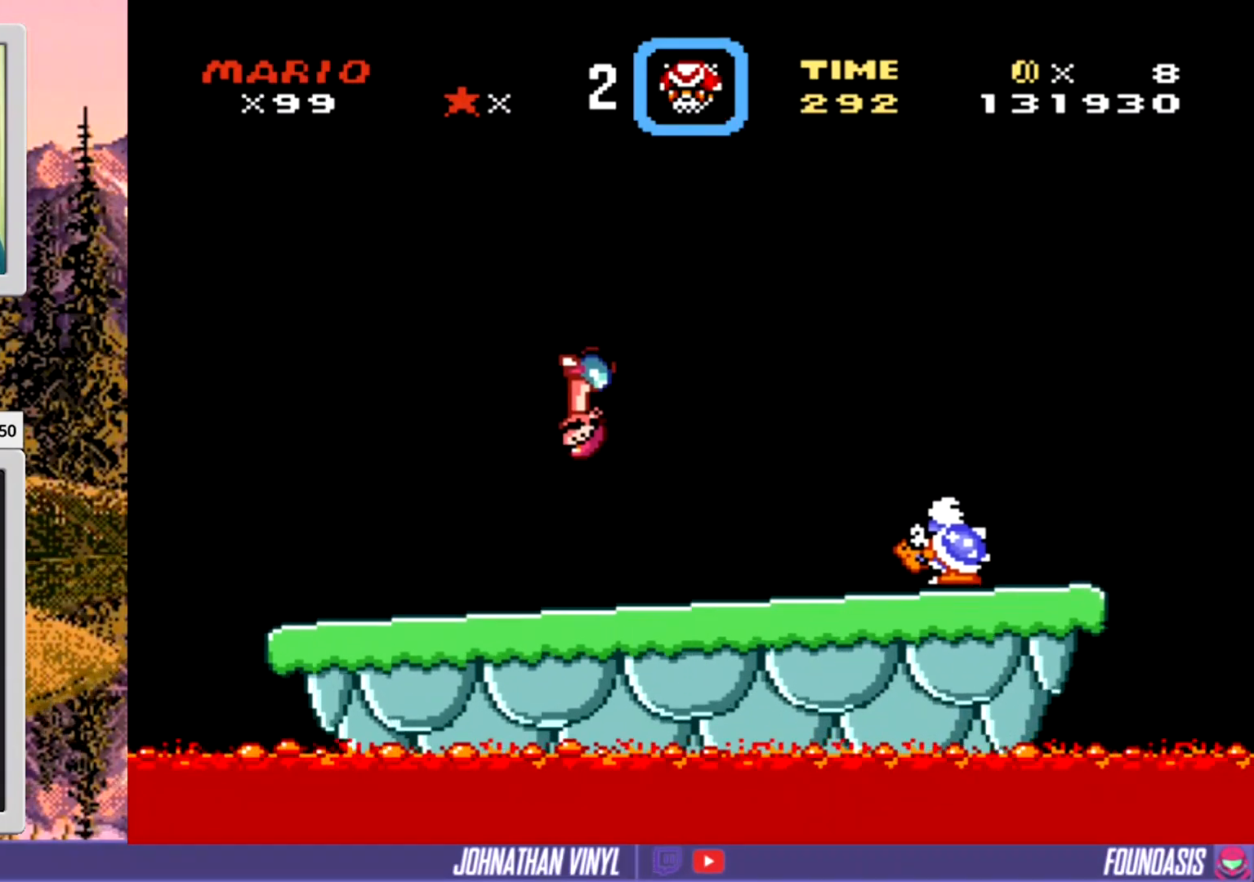
{"buttons": ["Y", "DPAD_RIGHT"], "events": [[167, "DPAD_RIGHT", "down"], [267, "DPAD_RIGHT", "up"], [500, "DPAD_RIGHT", "down"]]}
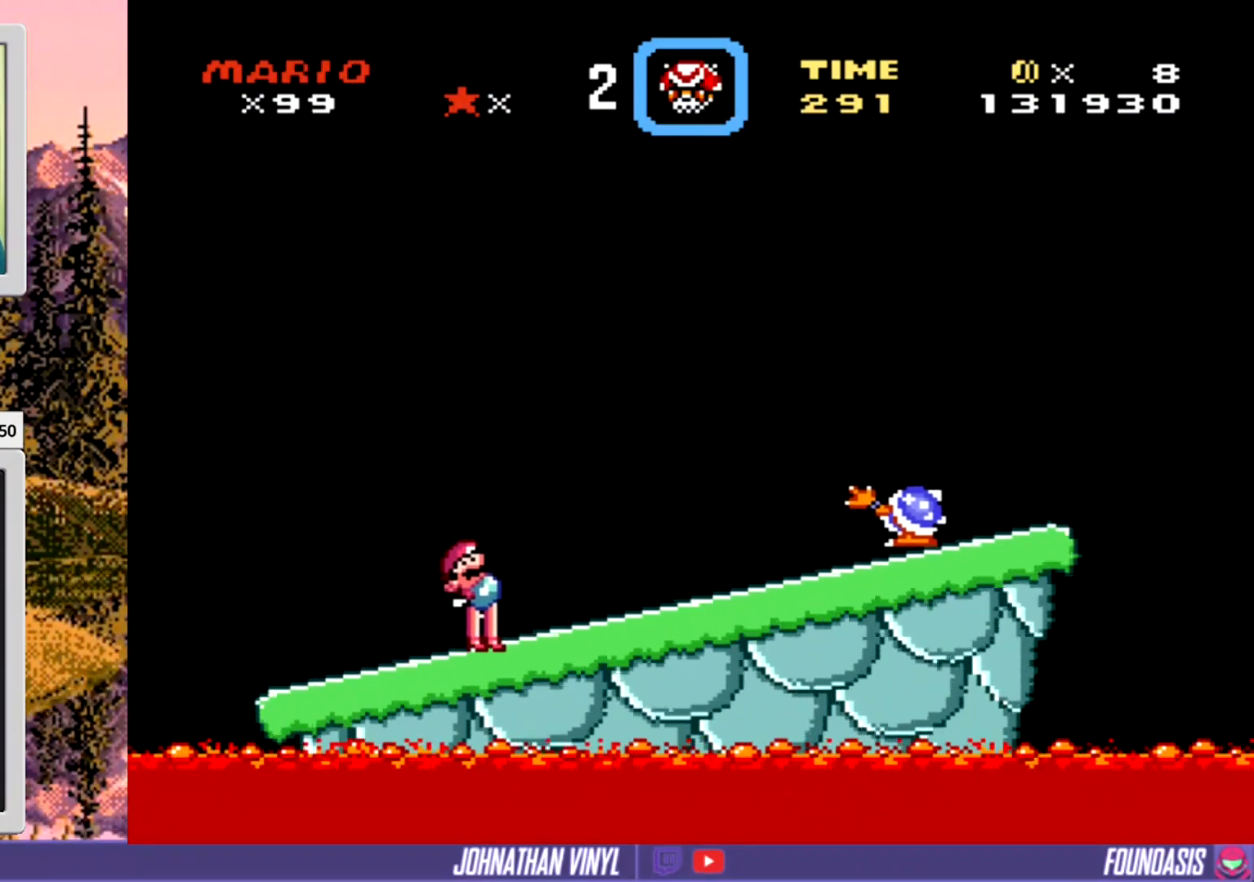
{"buttons": ["Y", "DPAD_RIGHT"], "events": [[33, "DPAD_RIGHT", "up"], [167, "DPAD_RIGHT", "down"], [300, "DPAD_RIGHT", "up"], [467, "DPAD_RIGHT", "down"]]}
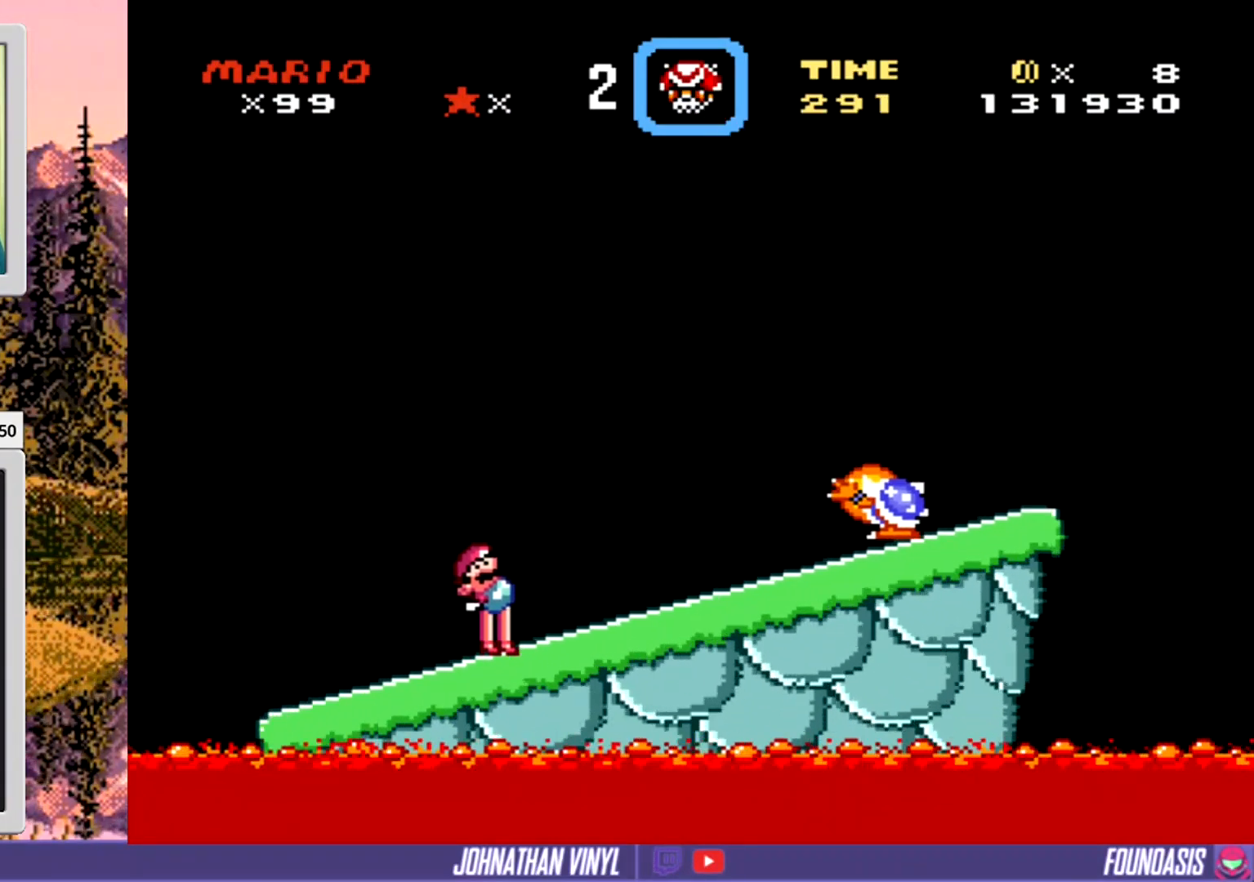
{"buttons": ["Y"], "events": [[67, "DPAD_RIGHT", "up"]]}
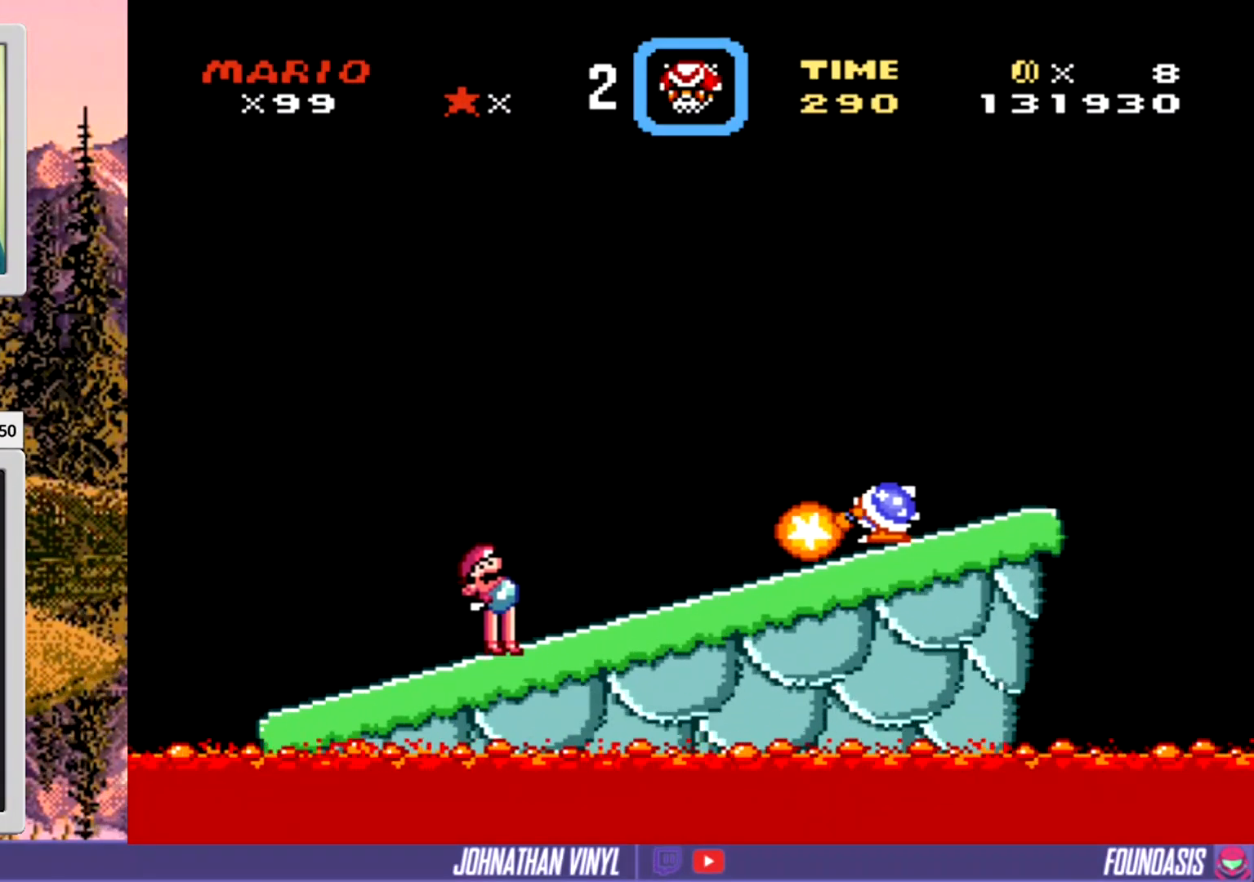
{"buttons": ["Y"], "events": []}
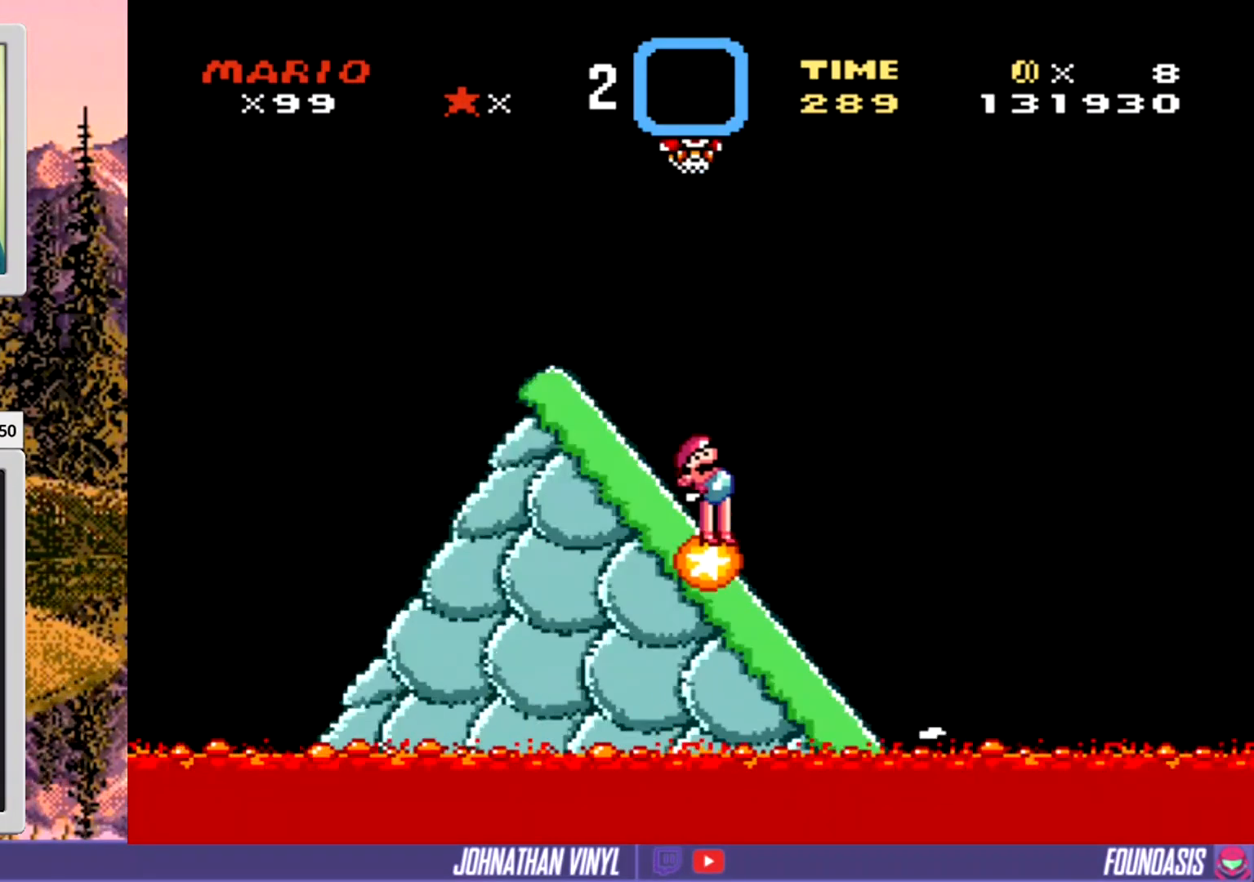
{"buttons": ["Y"], "events": [[300, "DPAD_LEFT", "down"], [367, "DPAD_LEFT", "up"]]}
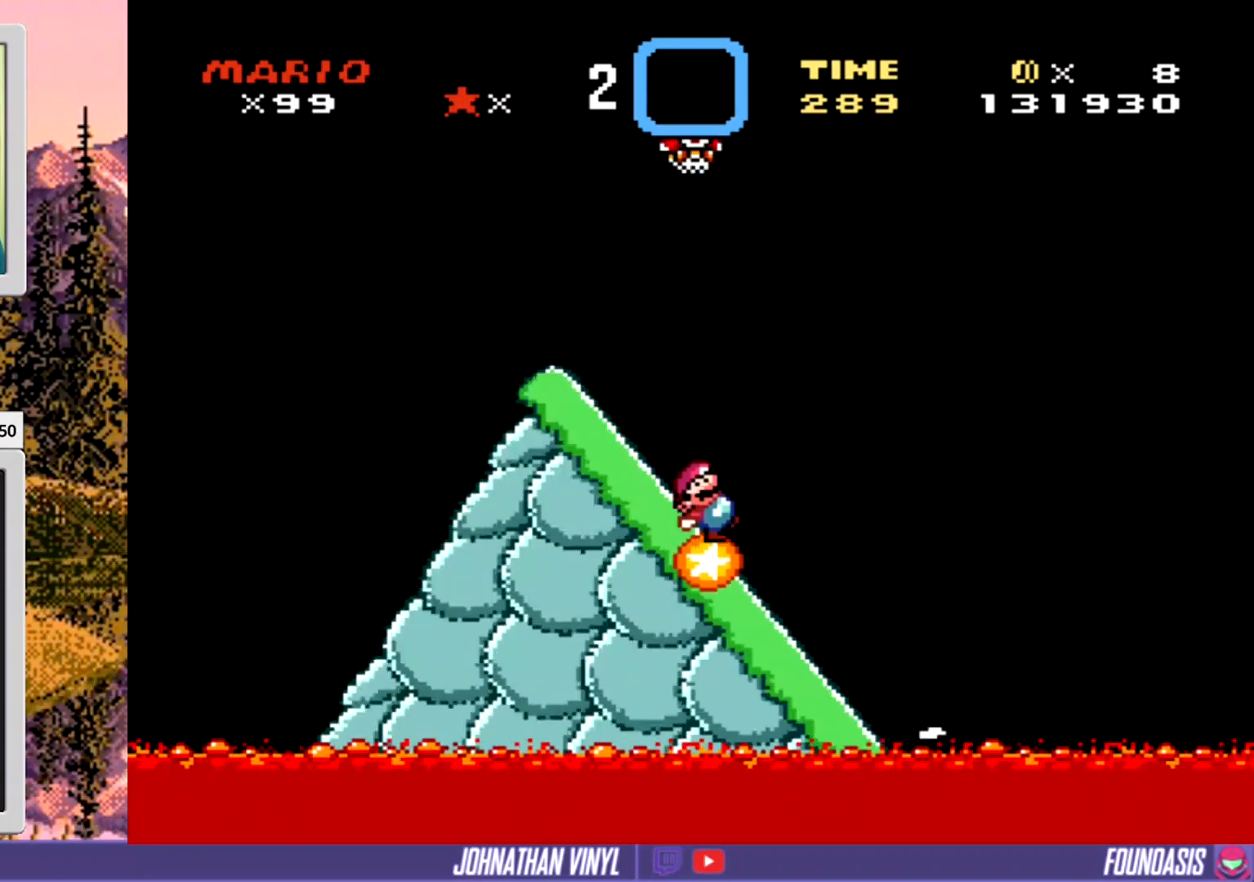
{"buttons": ["Y"], "events": [[133, "DPAD_UP", "down"], [267, "DPAD_UP", "up"]]}
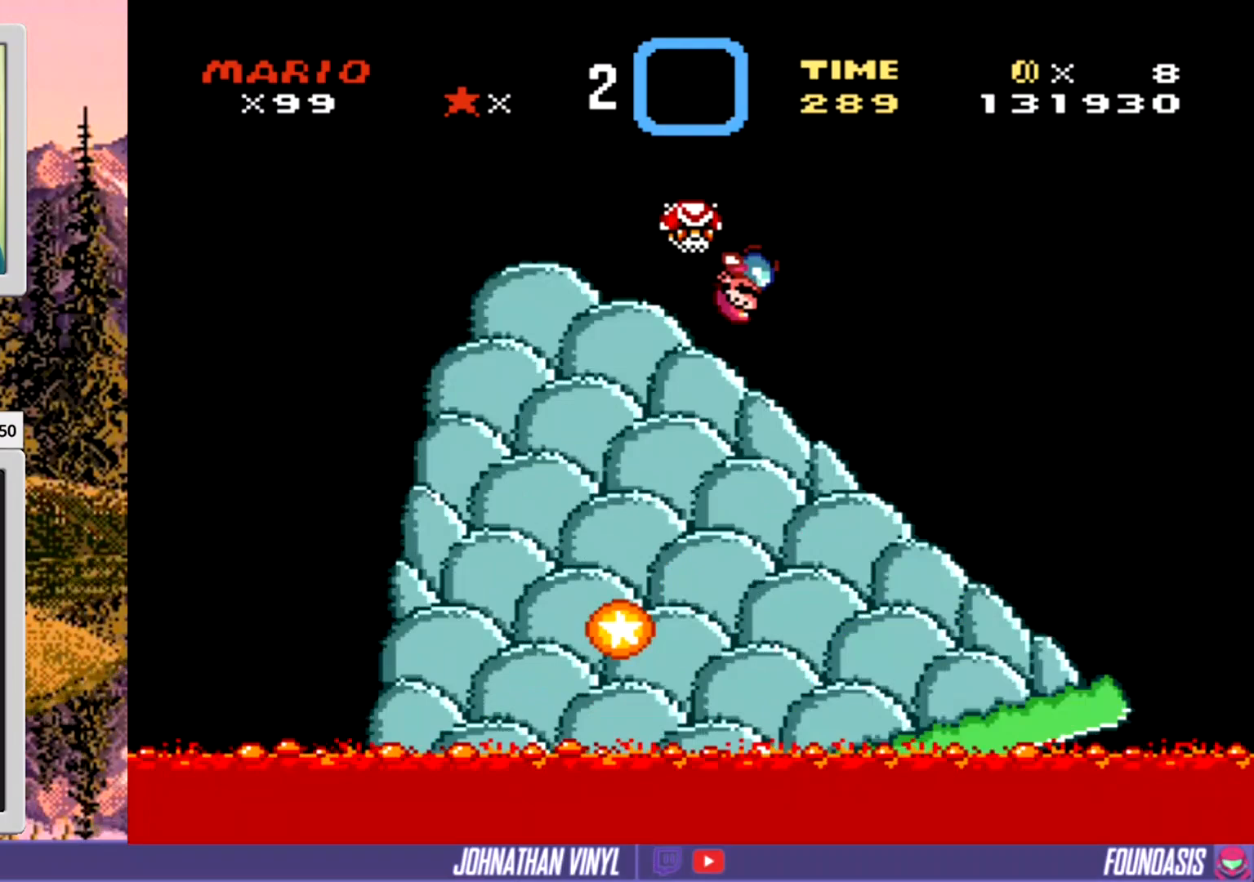
{"buttons": ["Y"], "events": []}
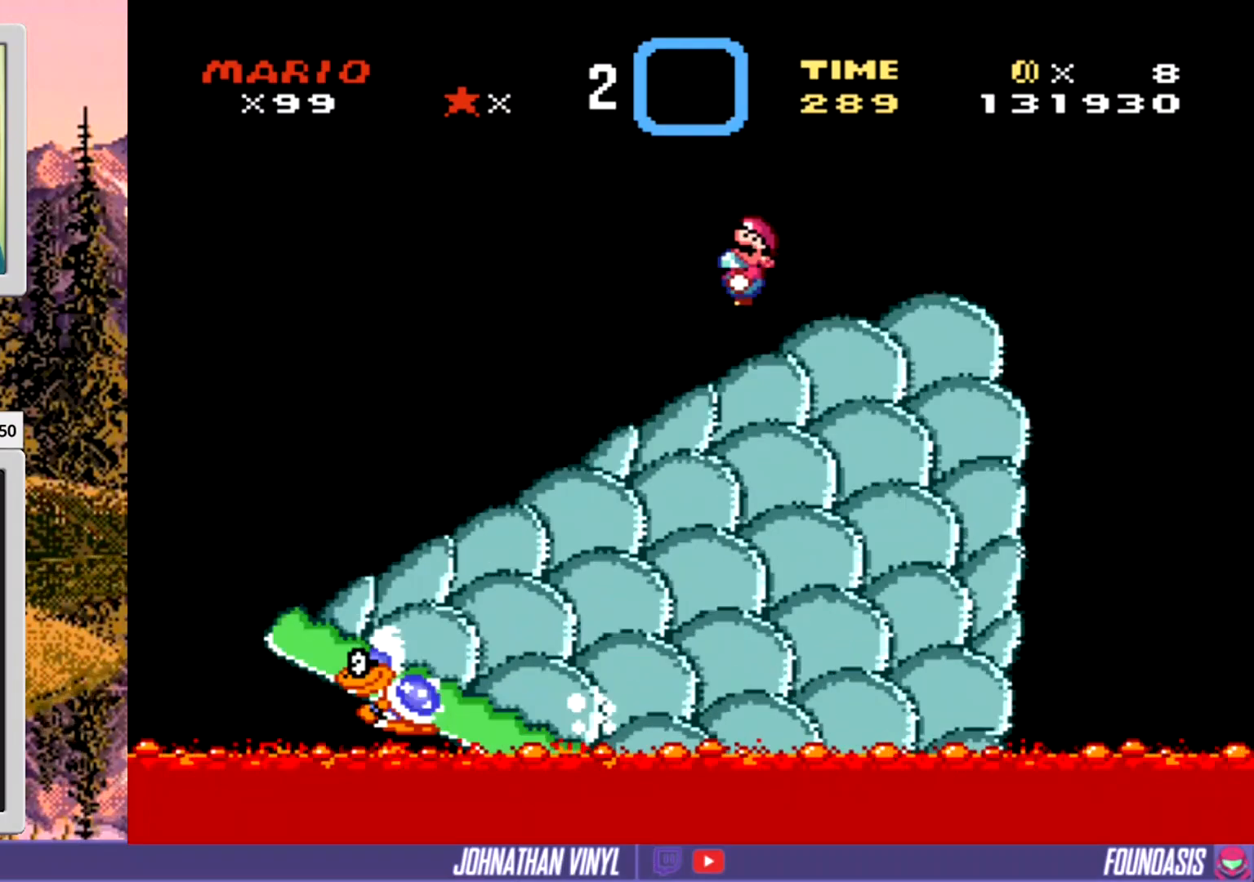
{"buttons": ["Y"], "events": []}
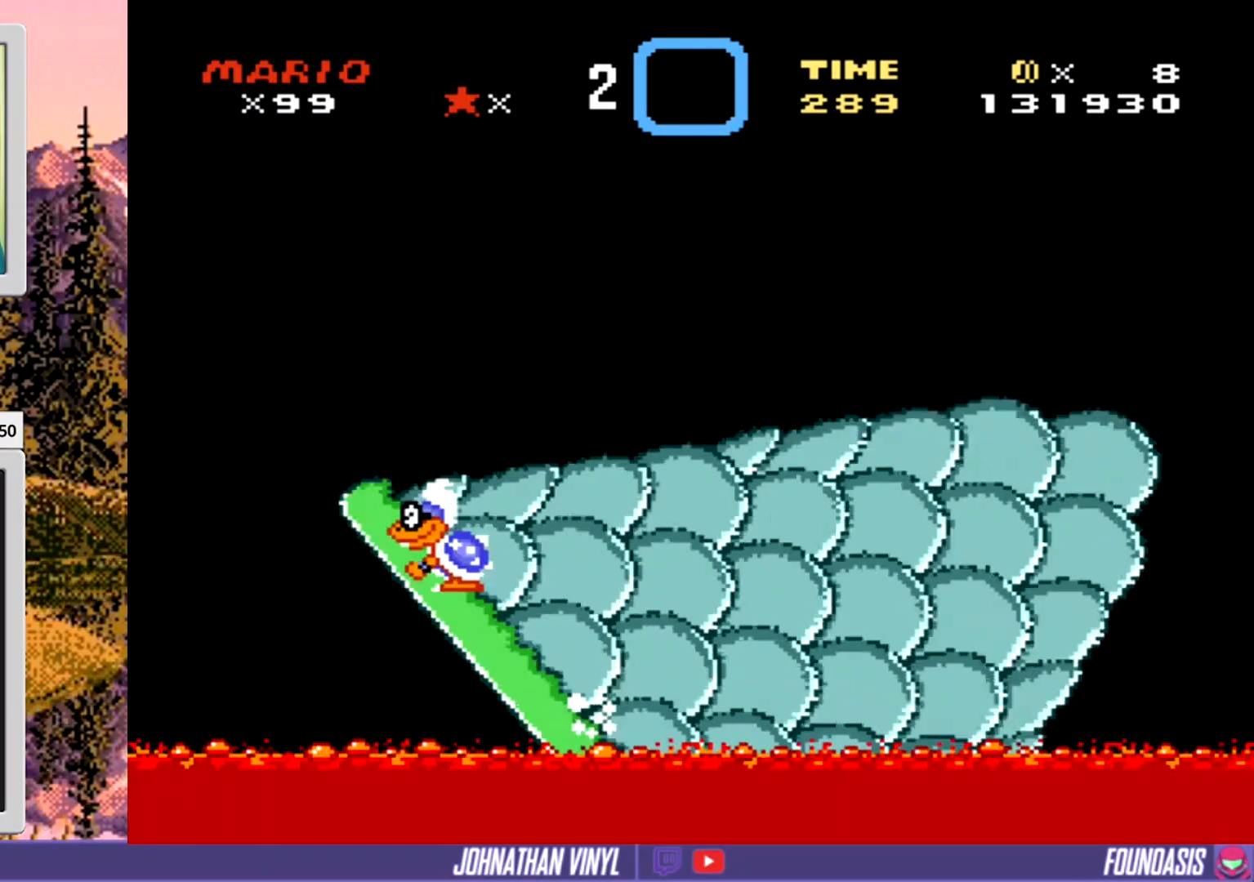
{"buttons": ["Y", "DPAD_RIGHT"], "events": [[267, "DPAD_RIGHT", "down"], [300, "DPAD_RIGHT", "up"], [367, "DPAD_RIGHT", "down"]]}
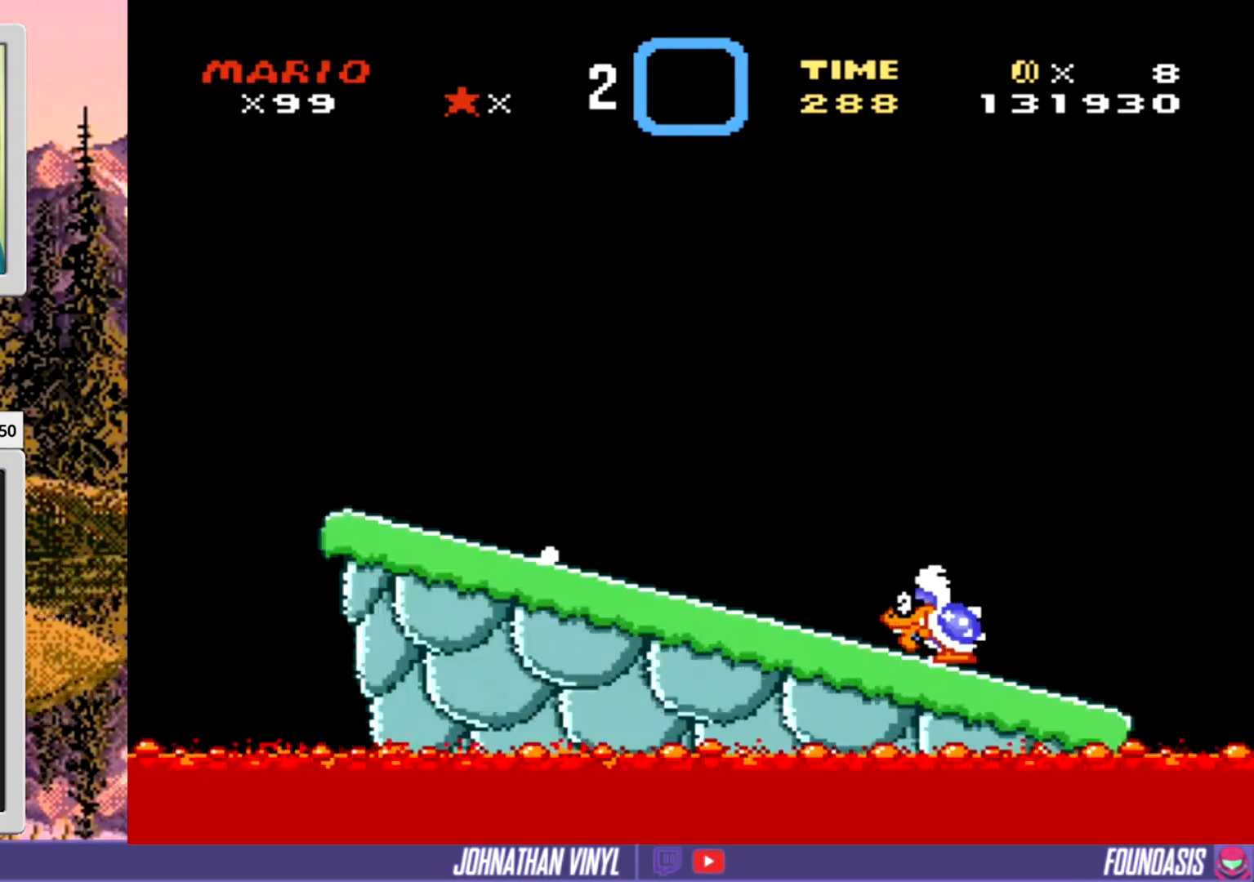
{"buttons": ["Y"], "events": [[33, "DPAD_RIGHT", "up"], [100, "DPAD_RIGHT", "down"], [300, "DPAD_RIGHT", "up"]]}
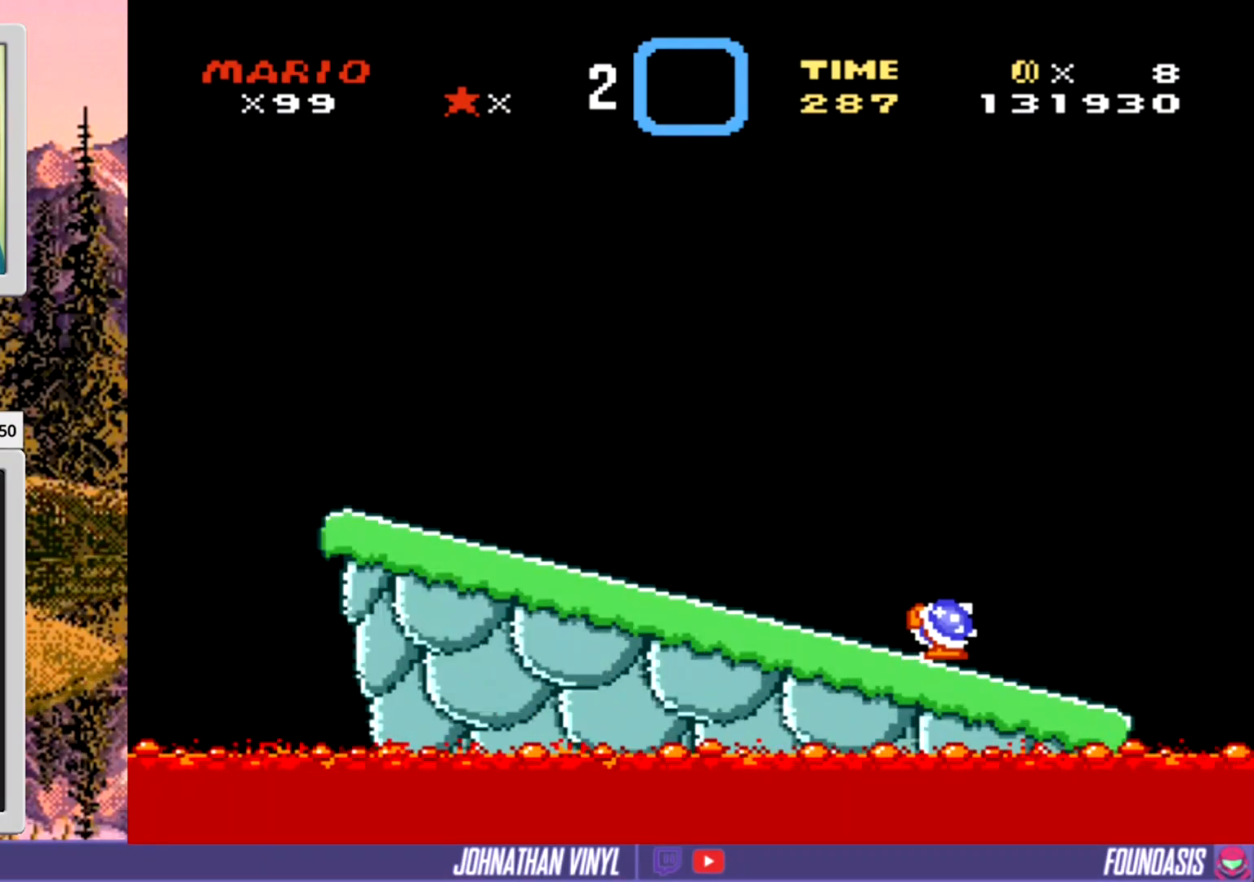
{"buttons": ["Y", "DPAD_LEFT"], "events": [[400, "DPAD_LEFT", "down"]]}
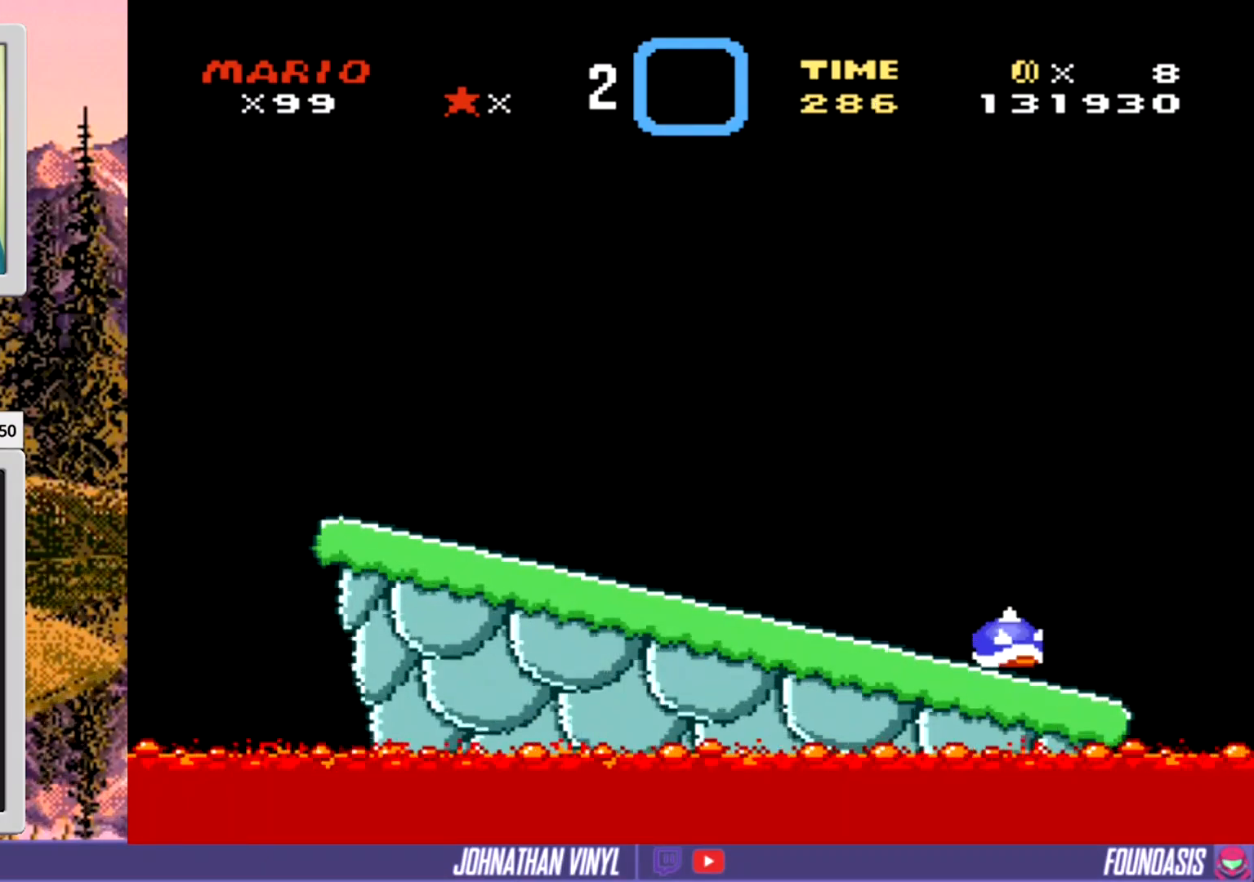
{"buttons": ["Y"], "events": [[100, "DPAD_LEFT", "up"], [367, "DPAD_RIGHT", "down"], [467, "DPAD_RIGHT", "up"]]}
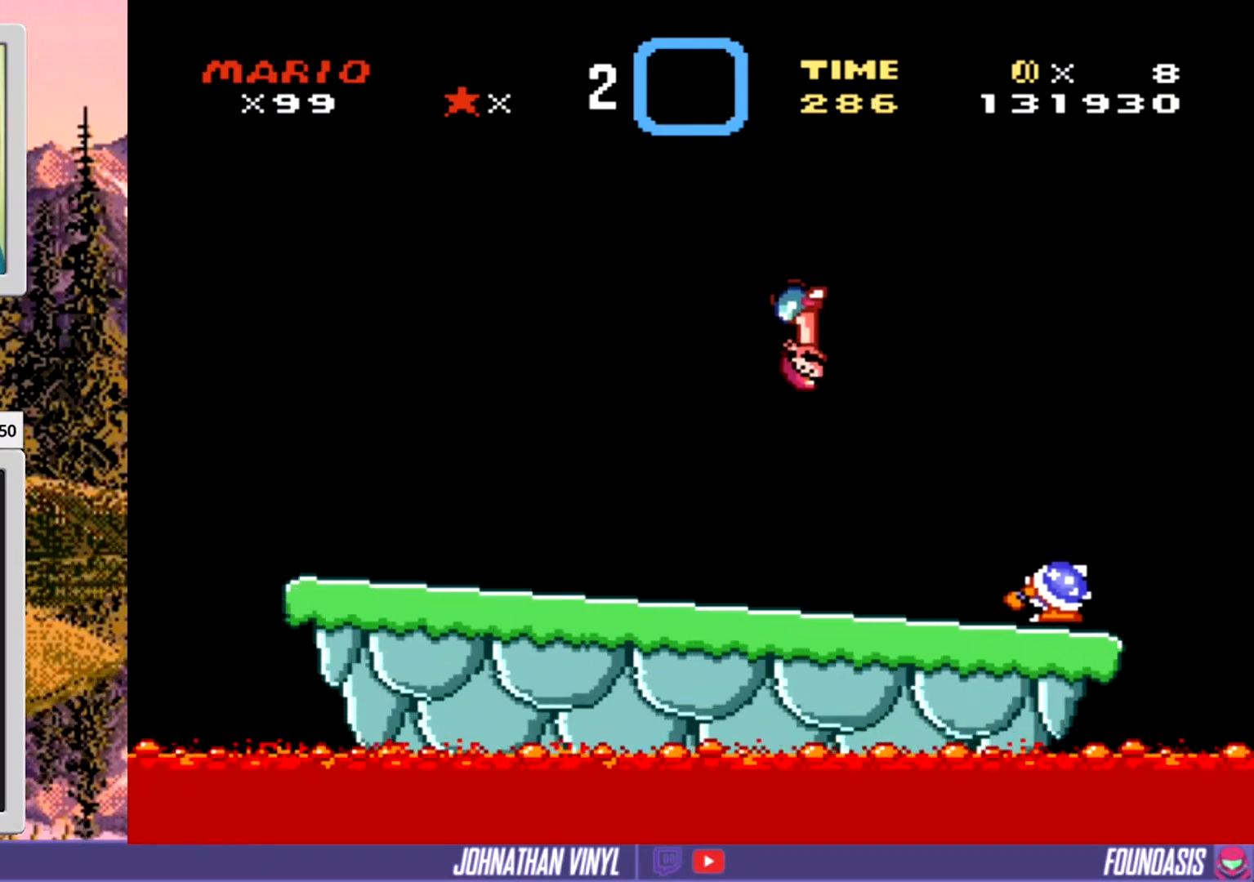
{"buttons": ["Y"], "events": [[67, "DPAD_LEFT", "down"], [467, "DPAD_LEFT", "up"]]}
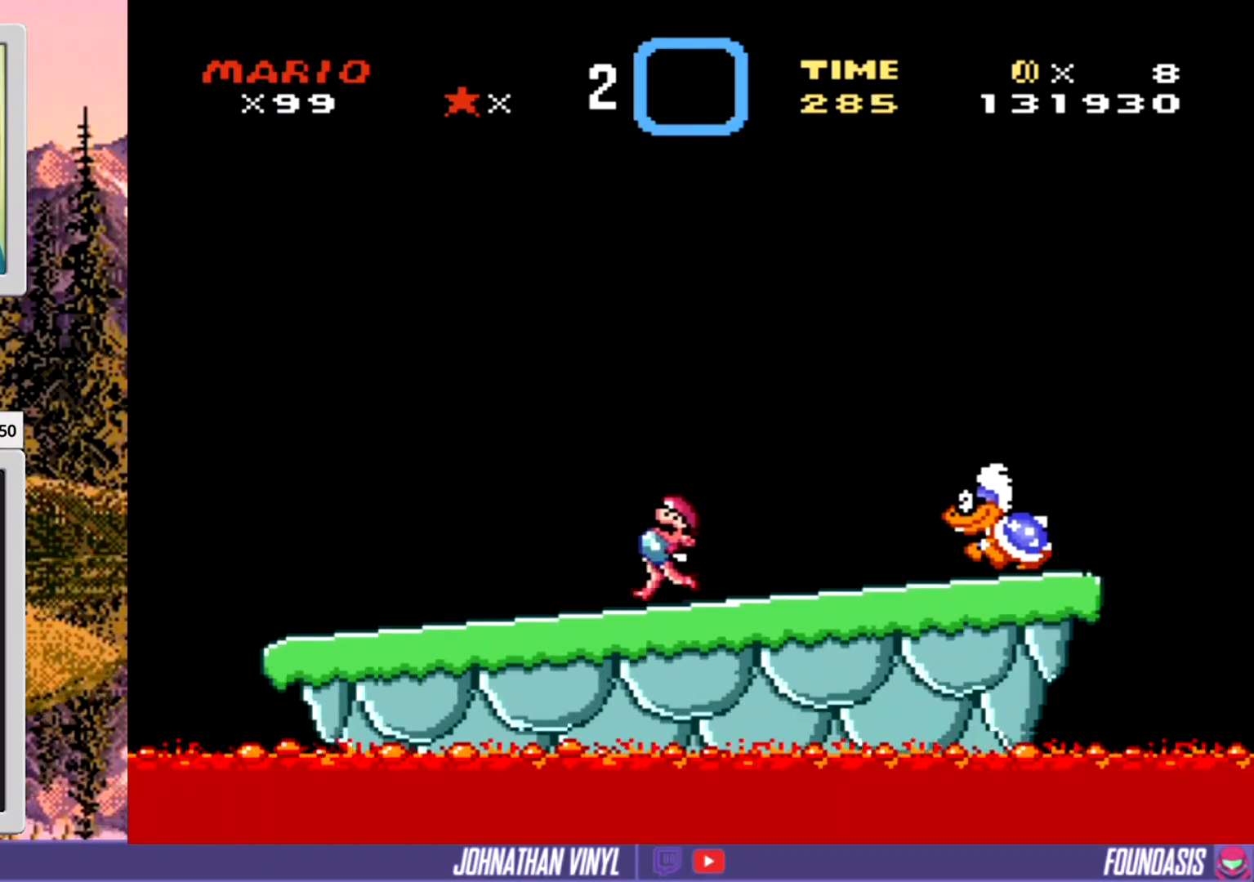
{"buttons": ["Y", "DPAD_RIGHT"], "events": [[100, "DPAD_RIGHT", "down"], [233, "DPAD_RIGHT", "up"], [367, "DPAD_RIGHT", "down"]]}
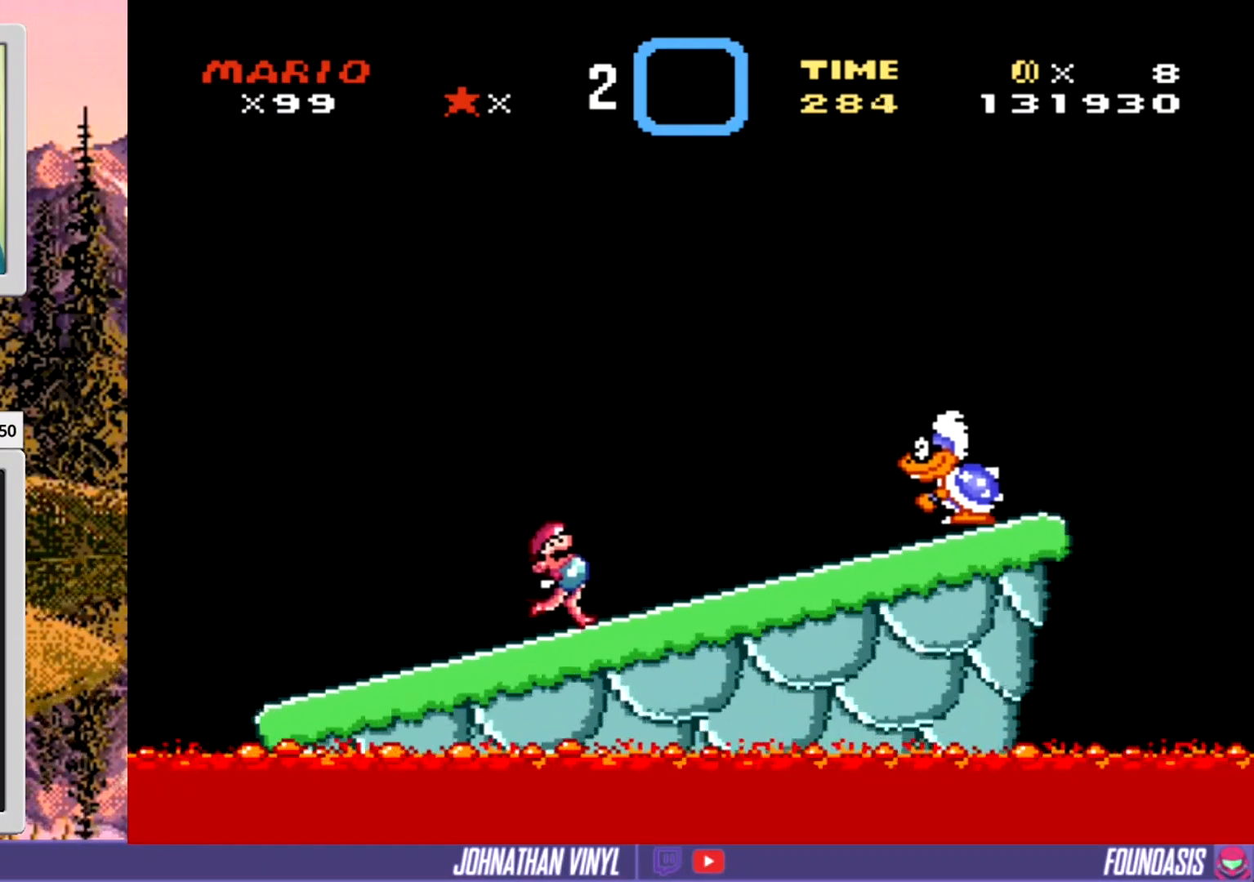
{"buttons": ["Y"], "events": [[33, "DPAD_RIGHT", "up"]]}
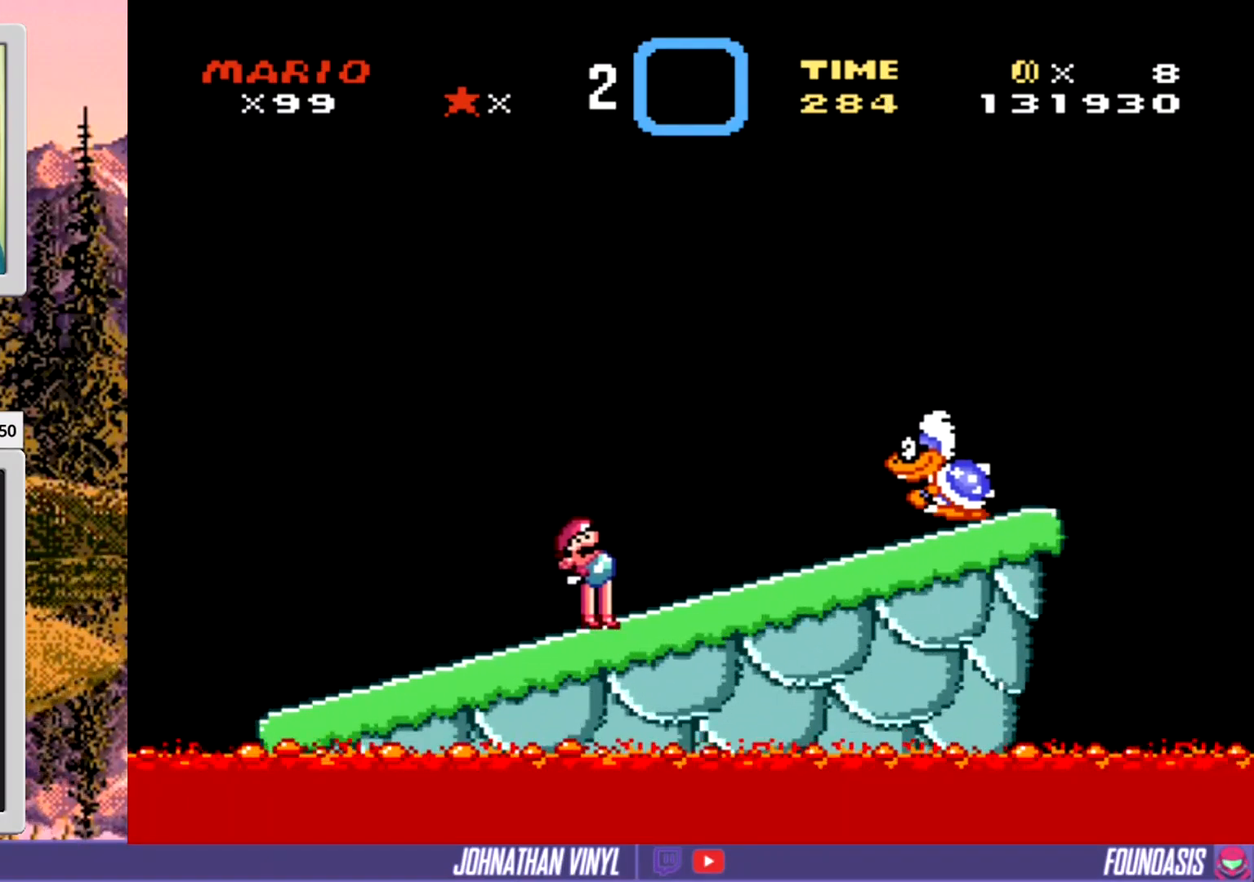
{"buttons": ["Y"], "events": []}
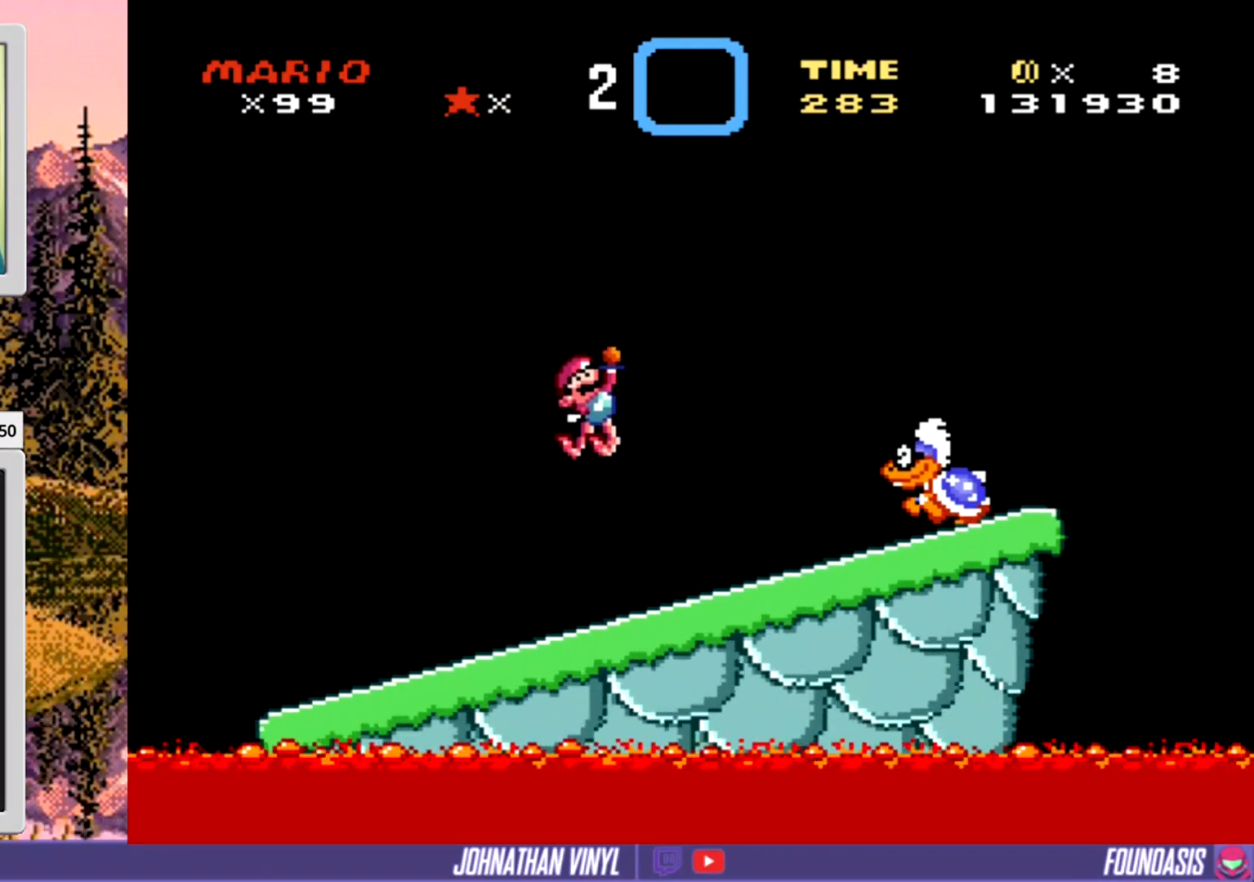
{"buttons": ["Y"], "events": []}
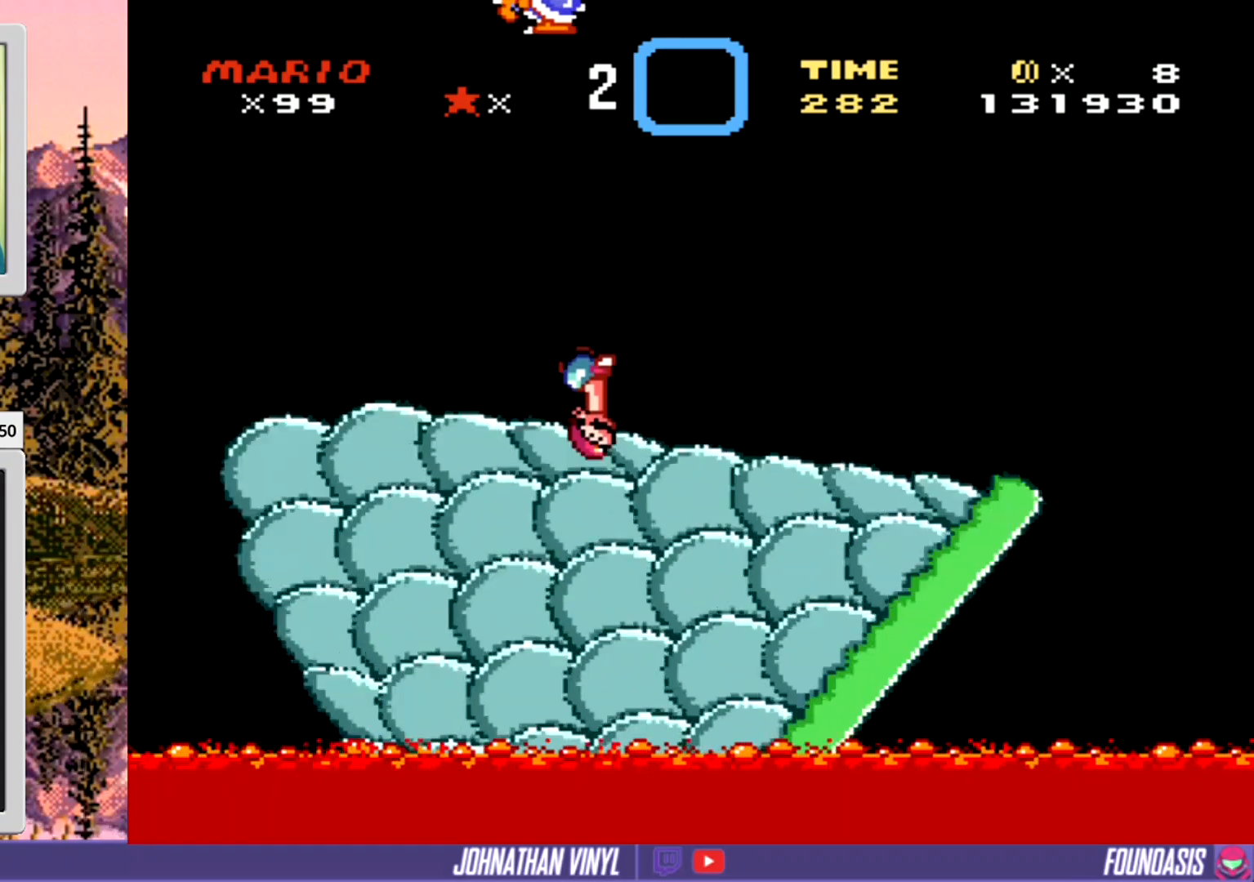
{"buttons": ["Y", "DPAD_UP"], "events": [[133, "DPAD_LEFT", "down"], [200, "DPAD_LEFT", "up"], [433, "DPAD_UP", "down"]]}
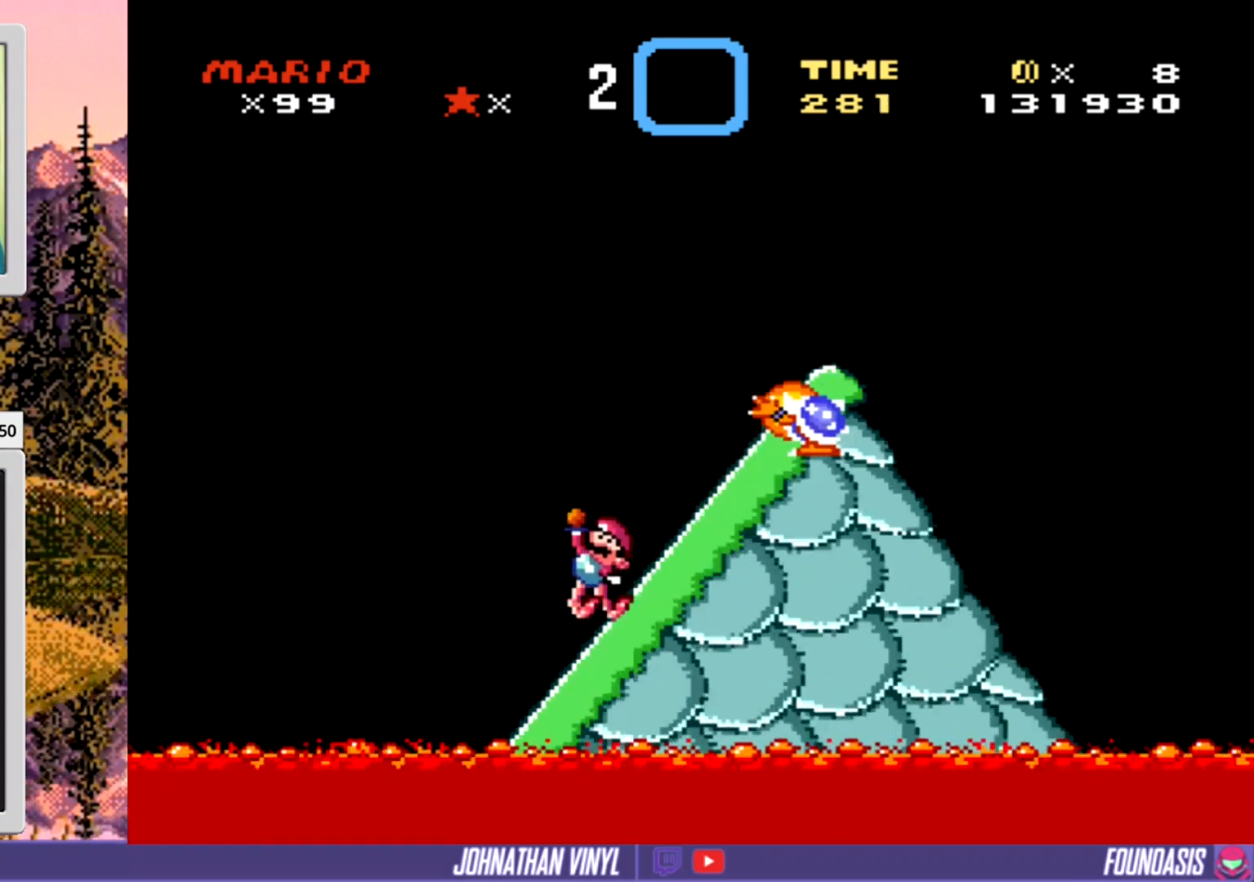
{"buttons": ["Y"], "events": [[267, "DPAD_UP", "up"], [400, "DPAD_RIGHT", "down"], [467, "DPAD_RIGHT", "up"]]}
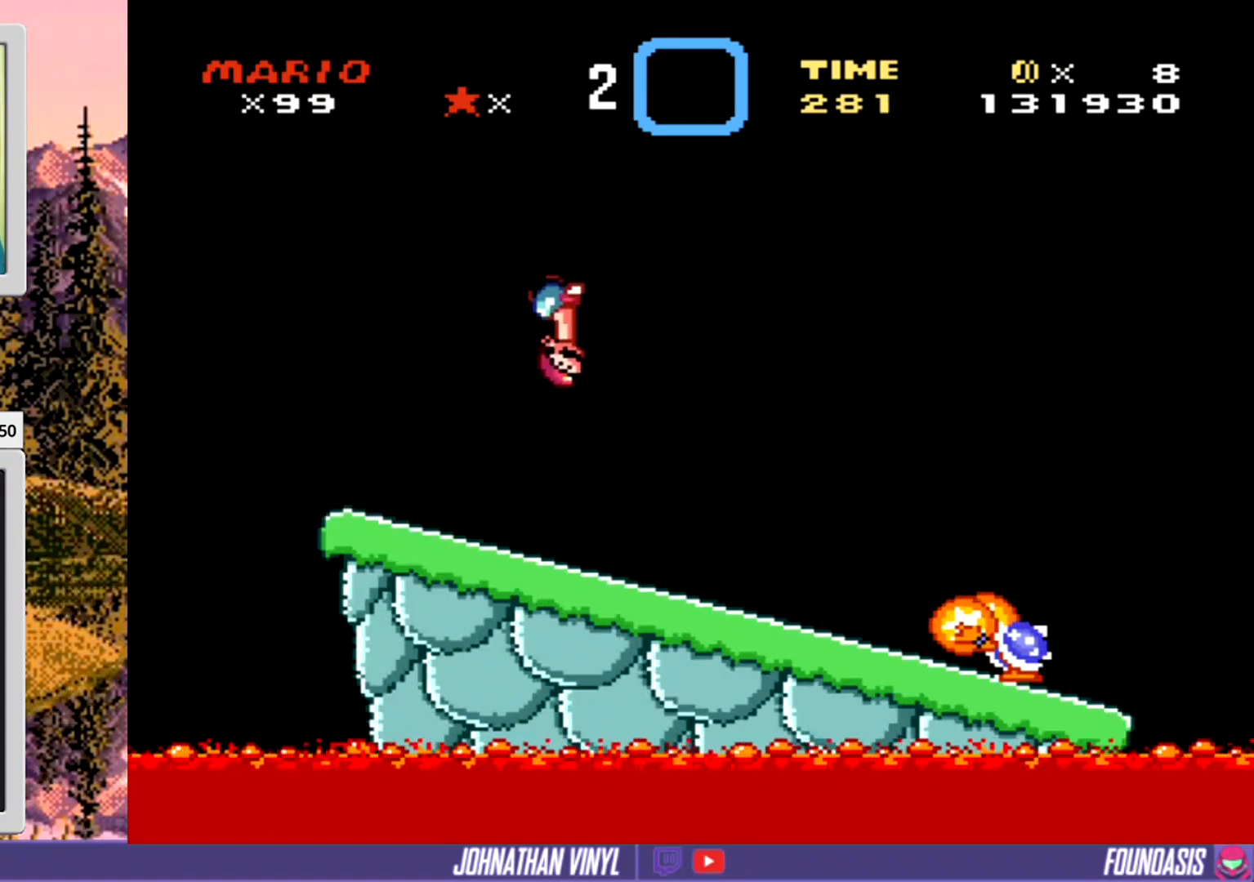
{"buttons": ["Y", "DPAD_RIGHT"], "events": [[100, "DPAD_RIGHT", "down"], [200, "DPAD_RIGHT", "up"], [300, "DPAD_RIGHT", "down"], [367, "DPAD_RIGHT", "up"], [467, "DPAD_RIGHT", "down"]]}
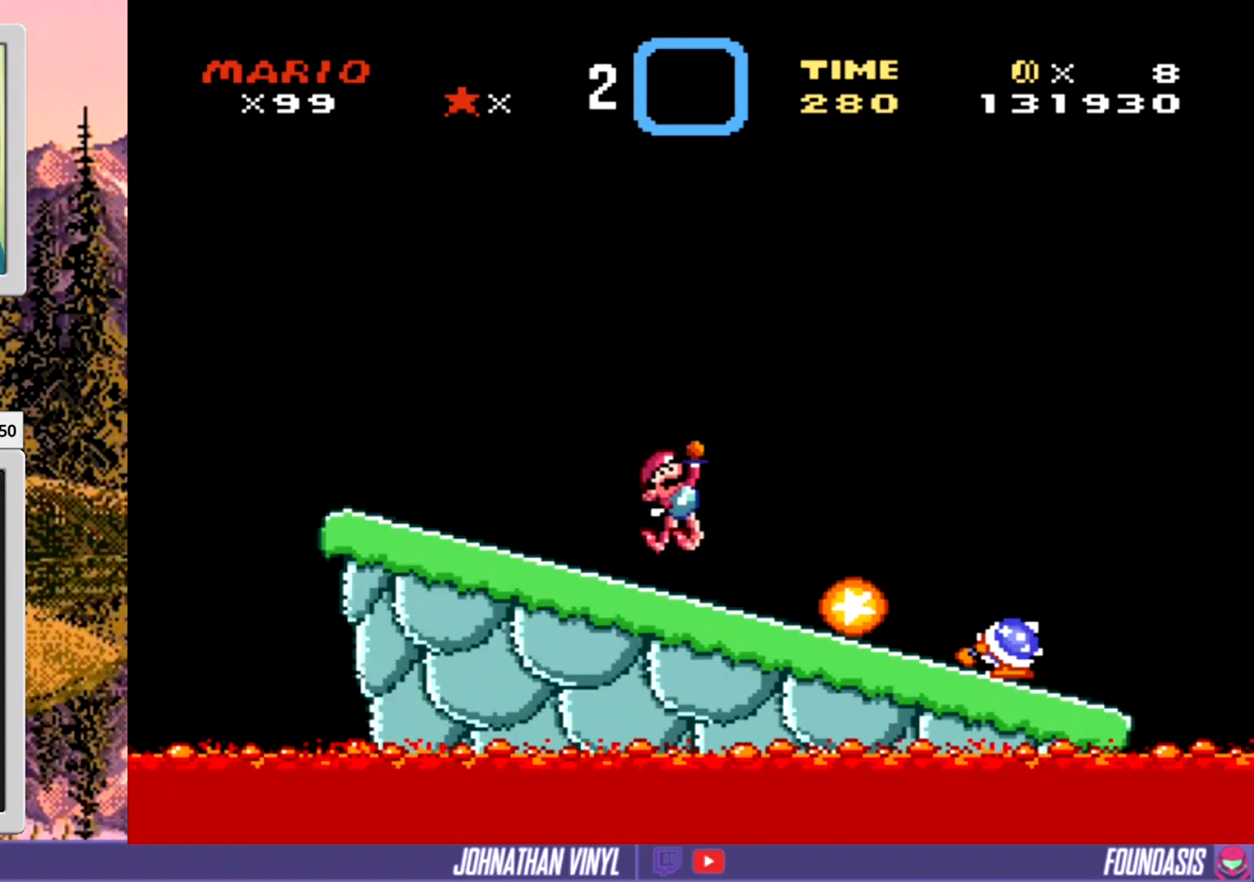
{"buttons": ["Y", "DPAD_LEFT"], "events": [[200, "DPAD_RIGHT", "up"], [433, "DPAD_LEFT", "down"]]}
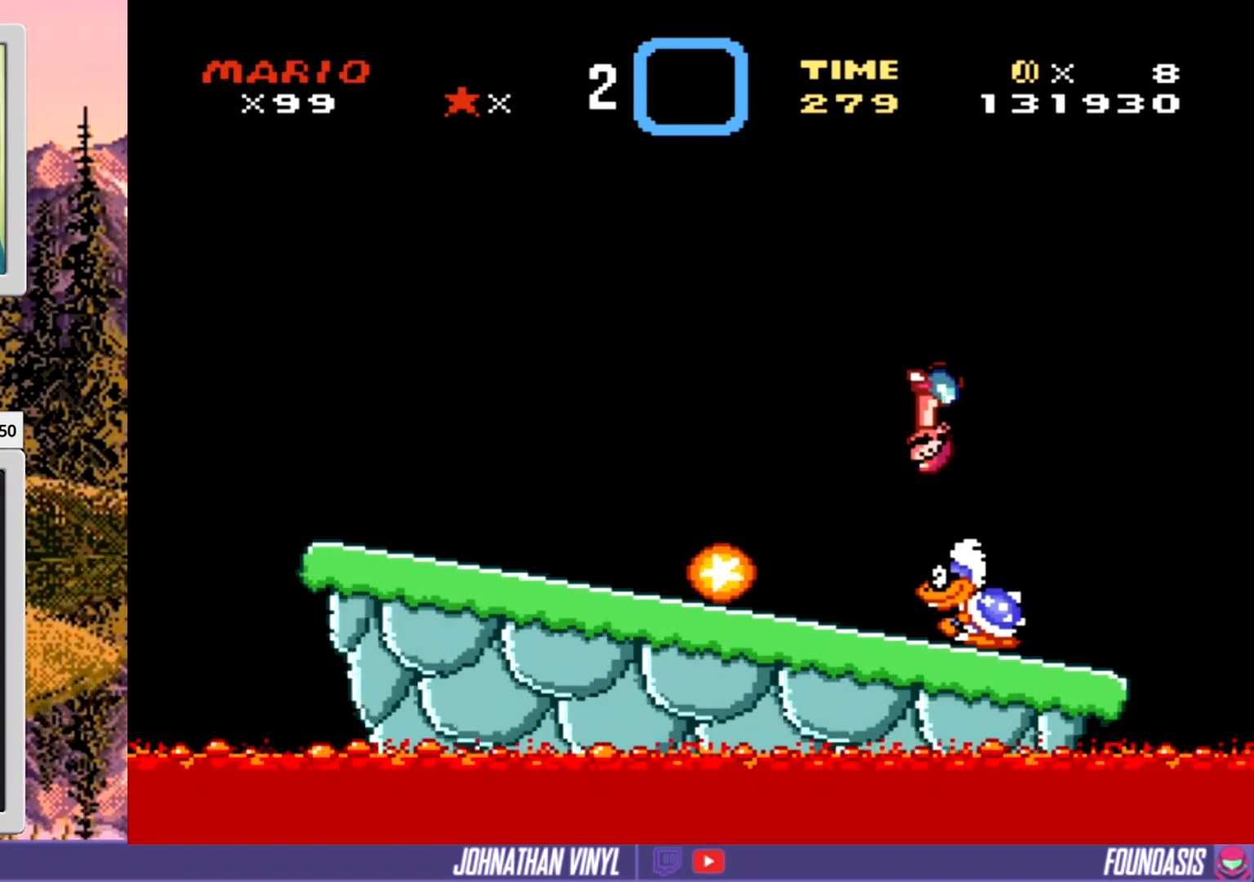
{"buttons": ["Y"], "events": [[67, "DPAD_LEFT", "up"], [200, "DPAD_LEFT", "down"], [433, "DPAD_LEFT", "up"]]}
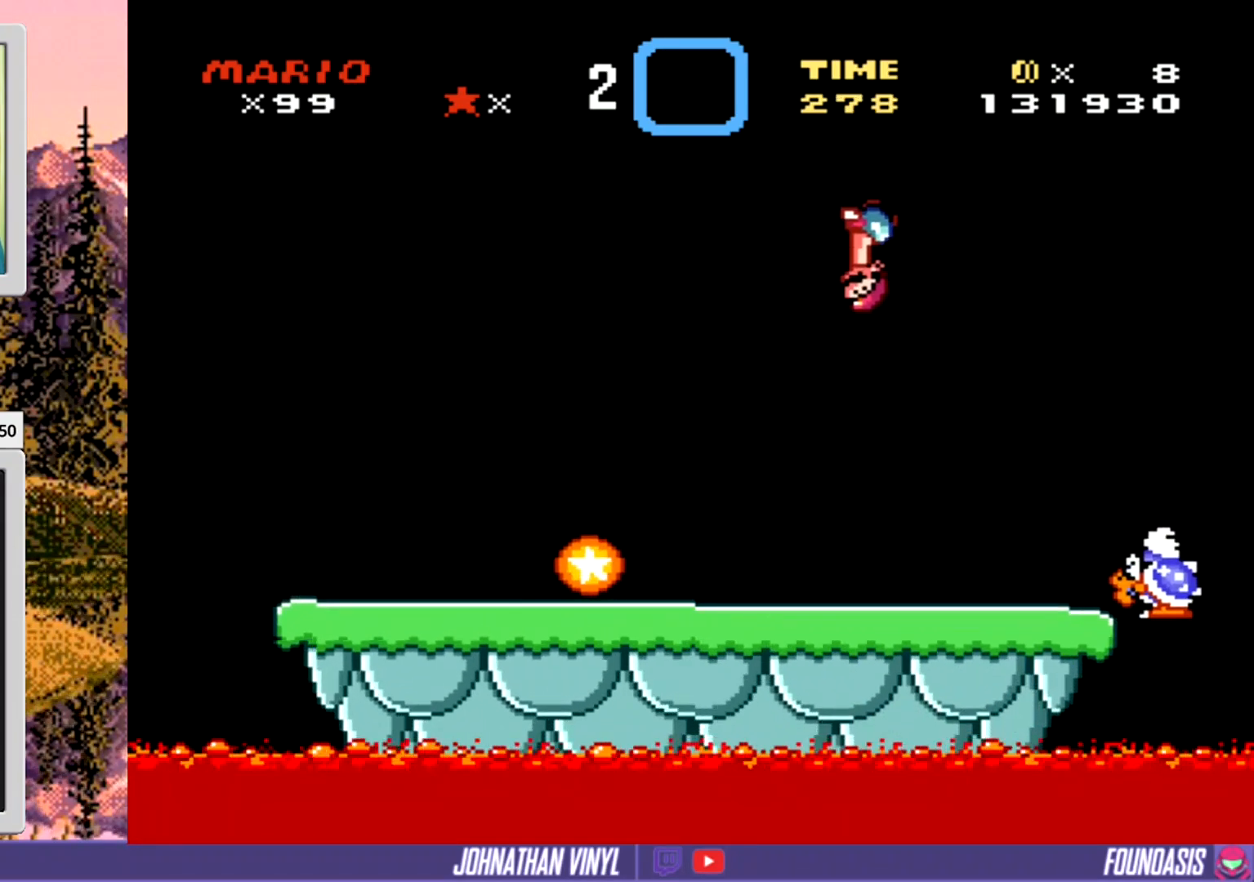
{"buttons": ["Y"], "events": [[267, "DPAD_RIGHT", "down"], [400, "DPAD_RIGHT", "up"]]}
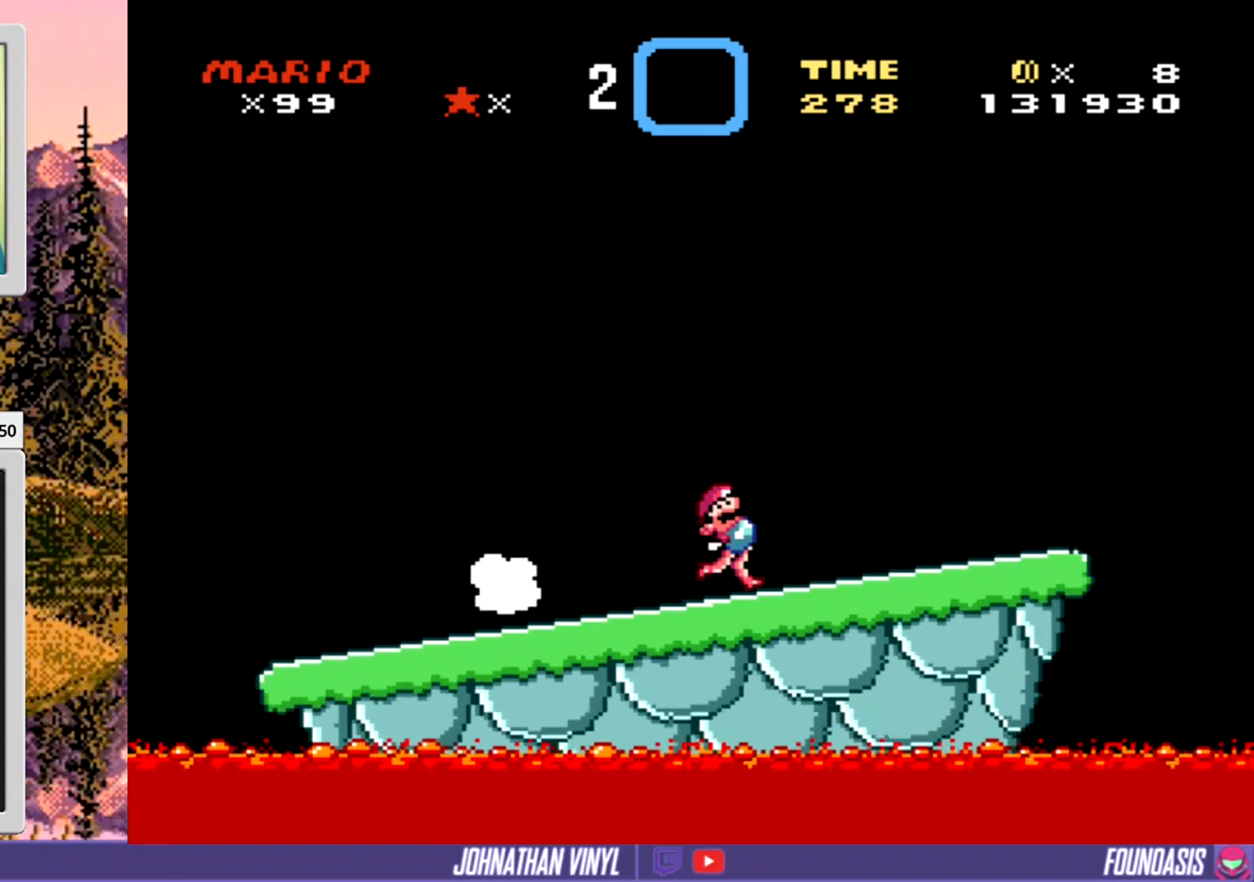
{"buttons": ["Y"], "events": [[167, "DPAD_RIGHT", "down"], [367, "DPAD_RIGHT", "up"]]}
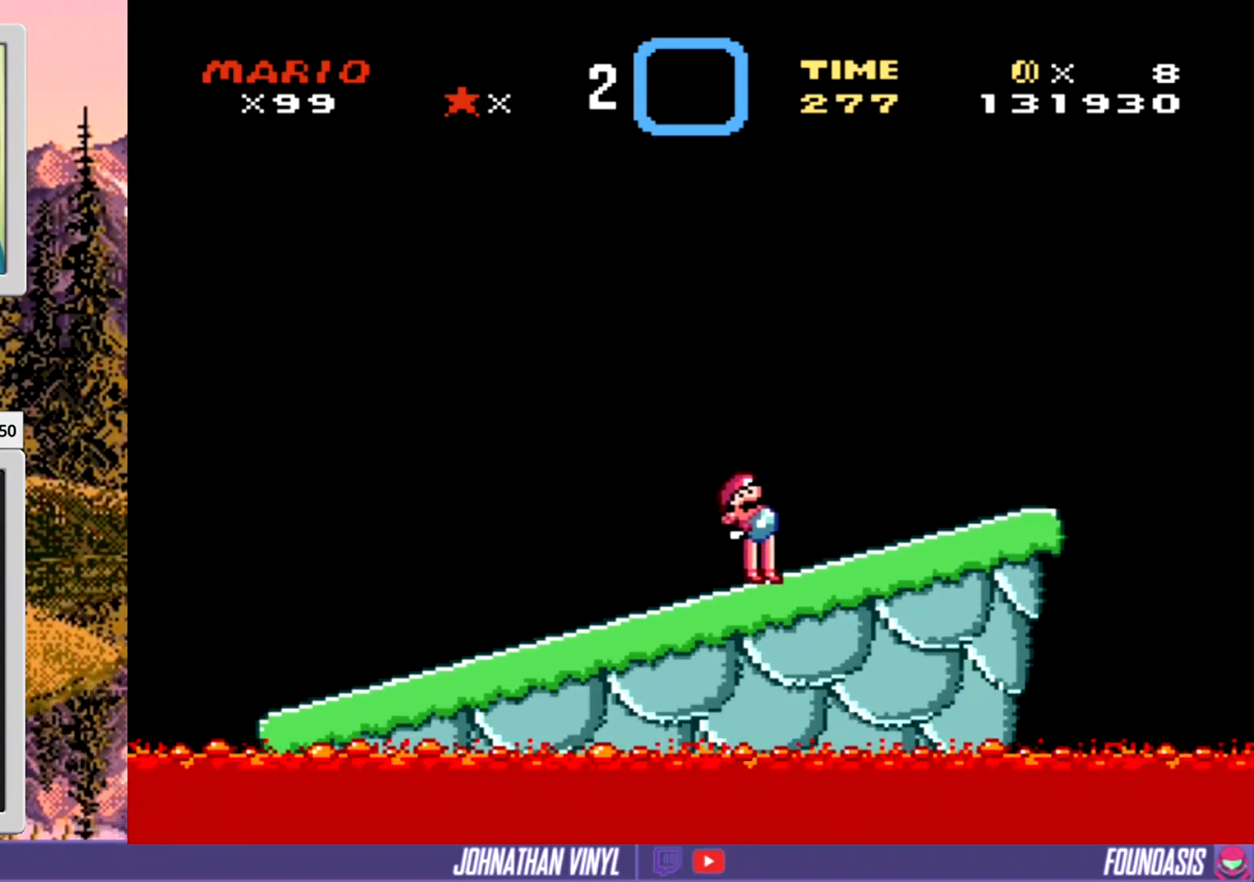
{"buttons": ["Y"], "events": [[100, "DPAD_RIGHT", "down"], [300, "DPAD_RIGHT", "up"]]}